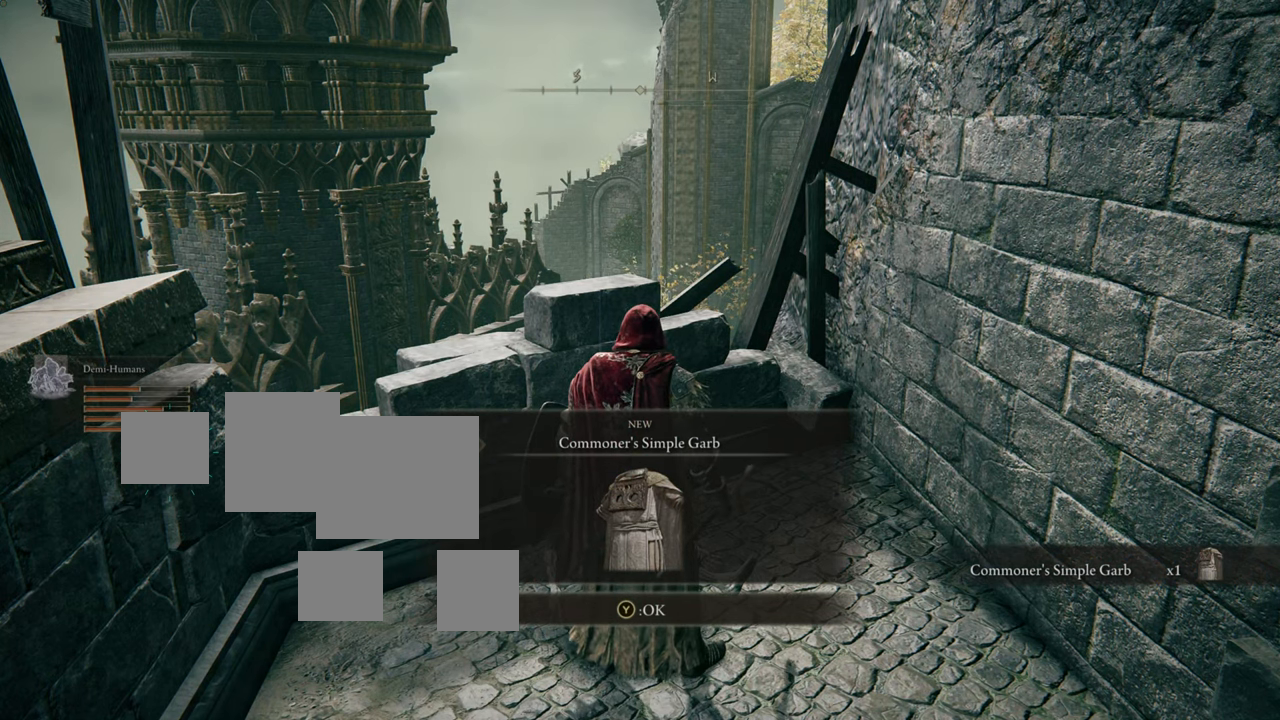
Gameplay with a controller (PlayStation layout); each line is a JSON object with the inputs held at the frame after it. "events" lists button and stick changes between this image and that frame as [ms after this image, input, new state], when the widget could be followed in between.
{"buttons": [], "left_stick": "up", "right_stick": "center", "events": []}
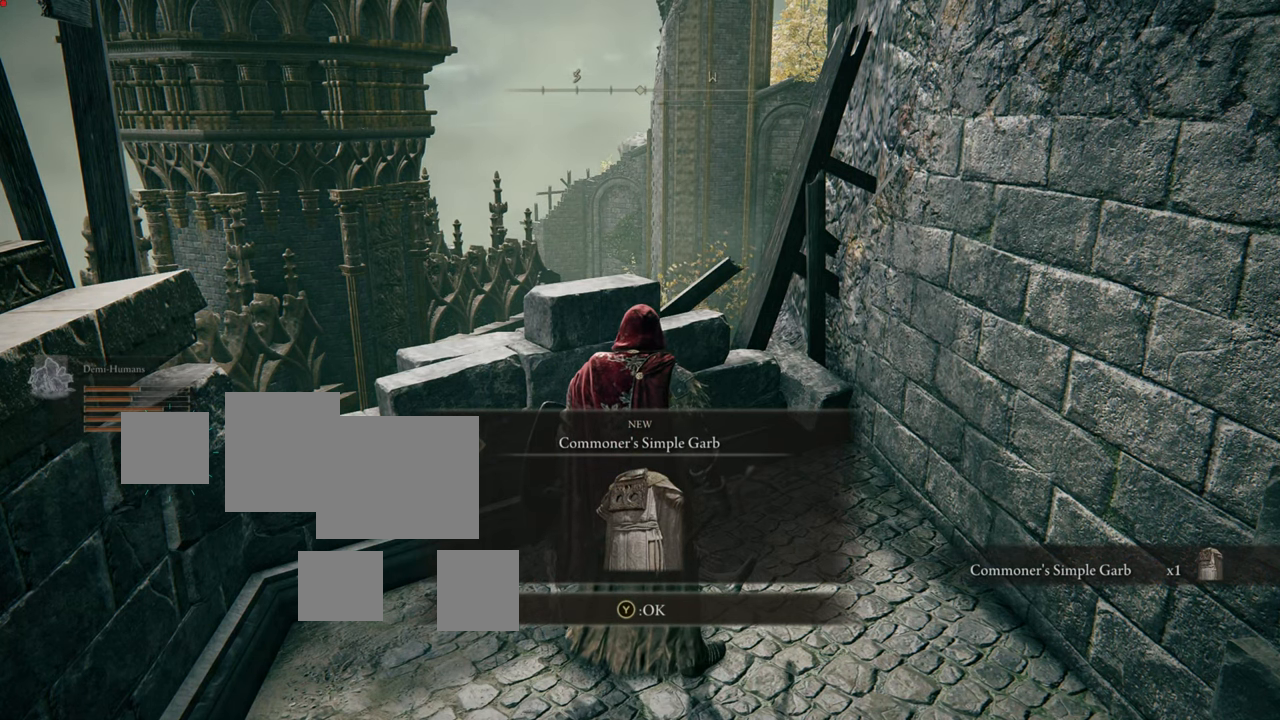
{"buttons": [], "left_stick": "up", "right_stick": "center", "events": []}
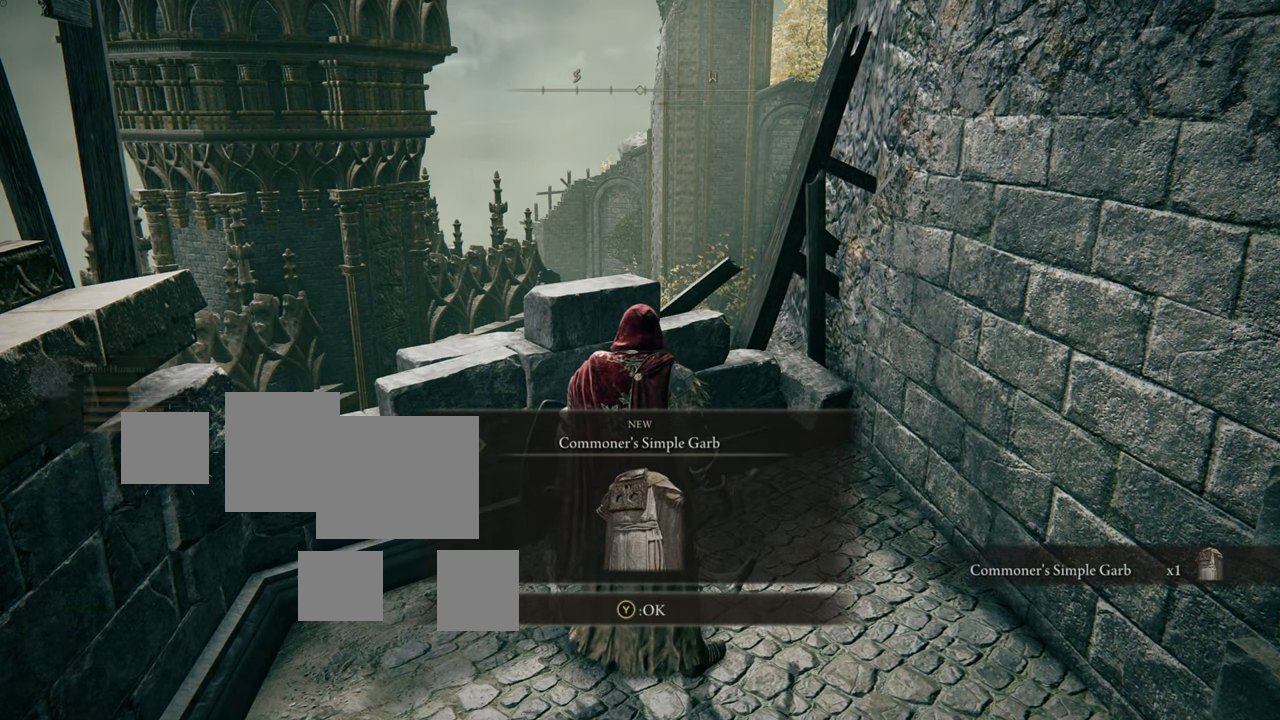
{"buttons": [], "left_stick": "up", "right_stick": "center", "events": []}
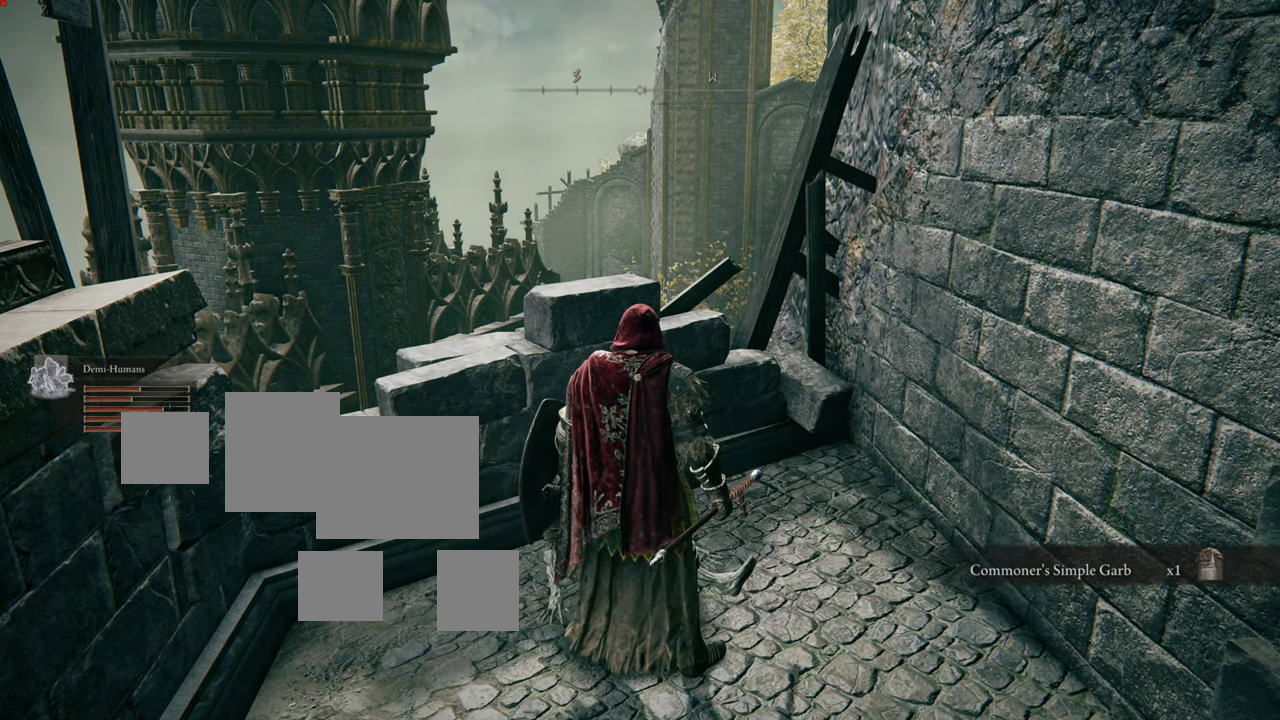
{"buttons": [], "left_stick": "up", "right_stick": "center", "events": []}
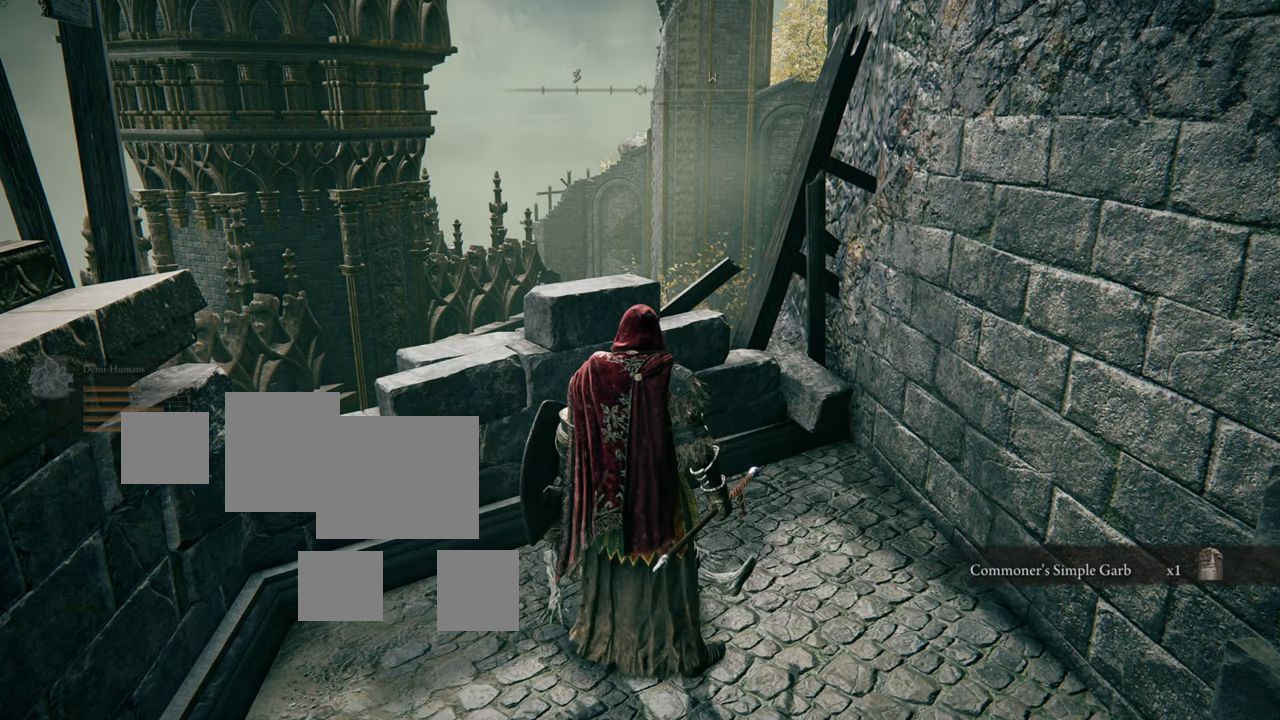
{"buttons": [], "left_stick": "up", "right_stick": "center"}
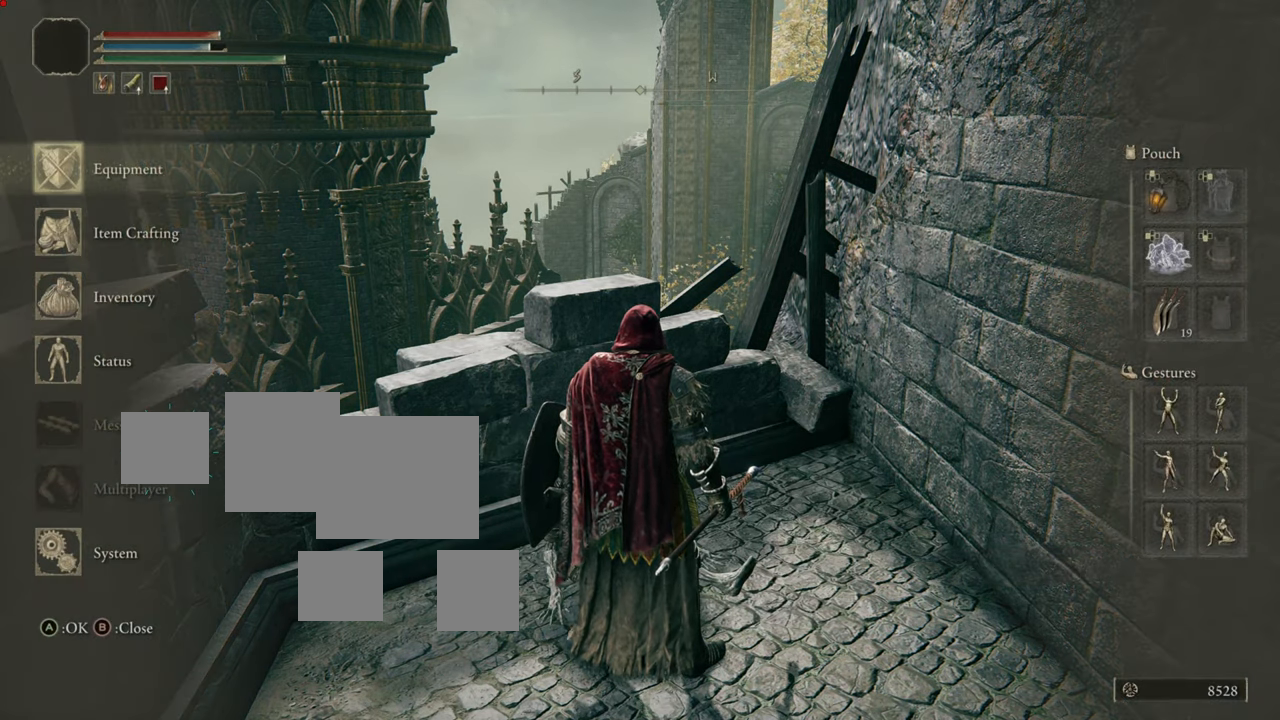
{"buttons": [], "left_stick": "up", "right_stick": "center", "events": []}
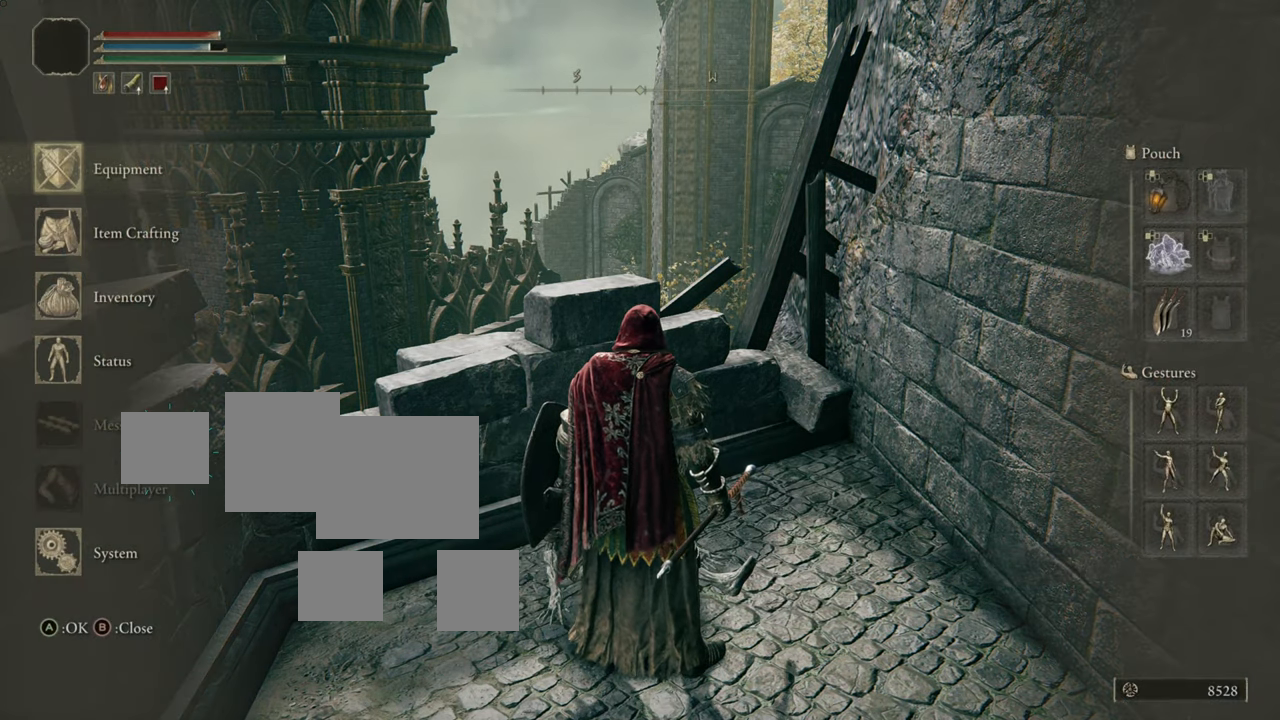
{"buttons": [], "left_stick": "up", "right_stick": "center", "events": [[351, "CROSS", "down"], [434, "CROSS", "up"]]}
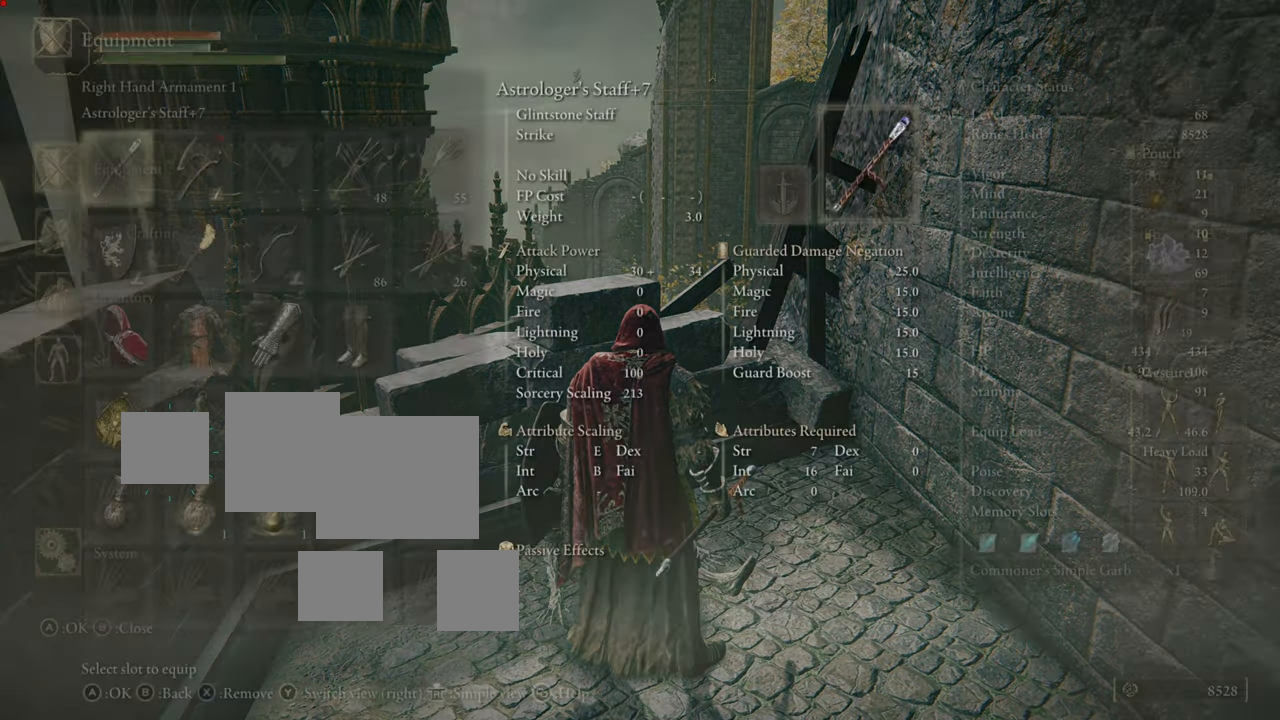
{"buttons": [], "left_stick": "up", "right_stick": "center", "events": []}
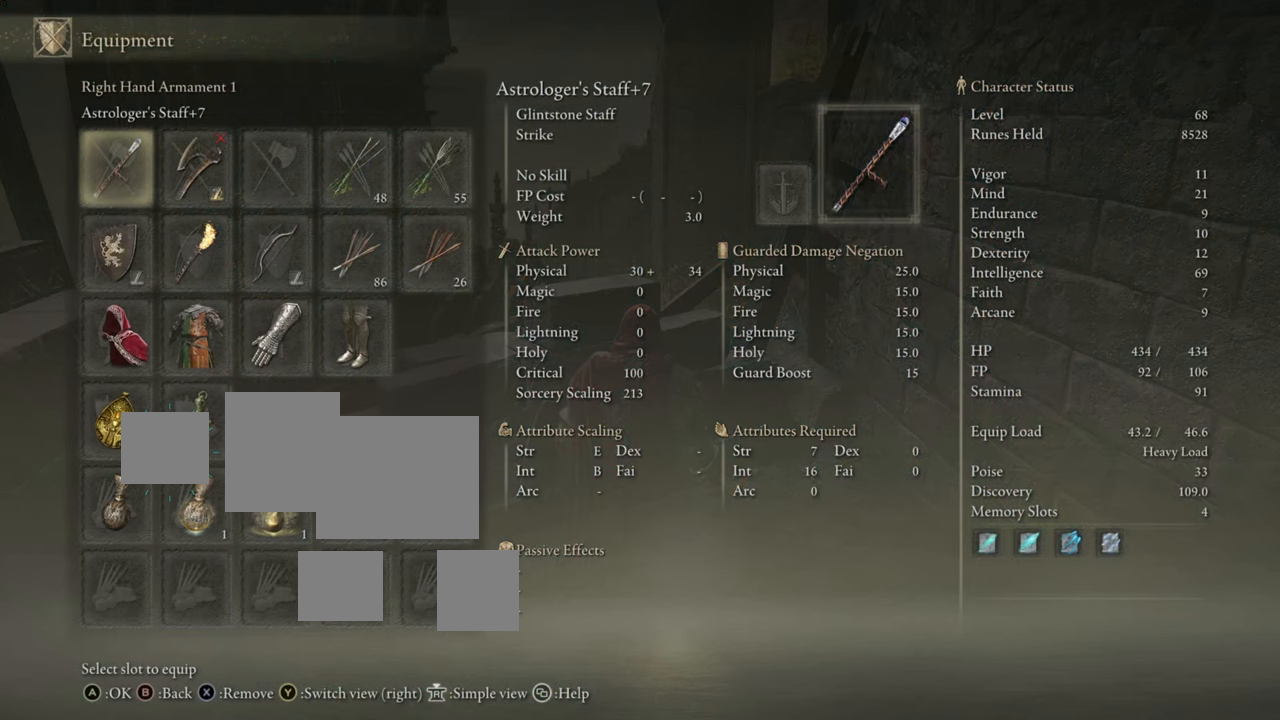
{"buttons": [], "left_stick": "up", "right_stick": "center", "events": []}
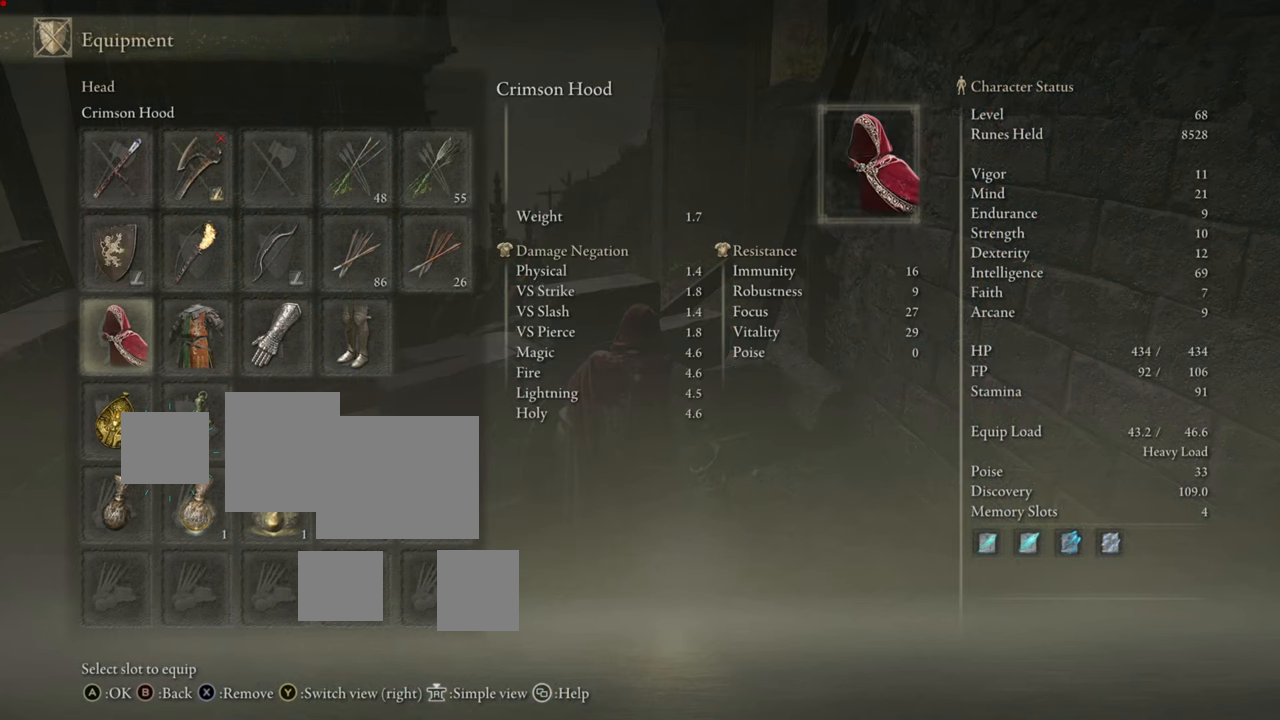
{"buttons": ["CROSS"], "left_stick": "center", "right_stick": "center", "events": [[417, "CROSS", "down"], [451, "left_stick", "center"]]}
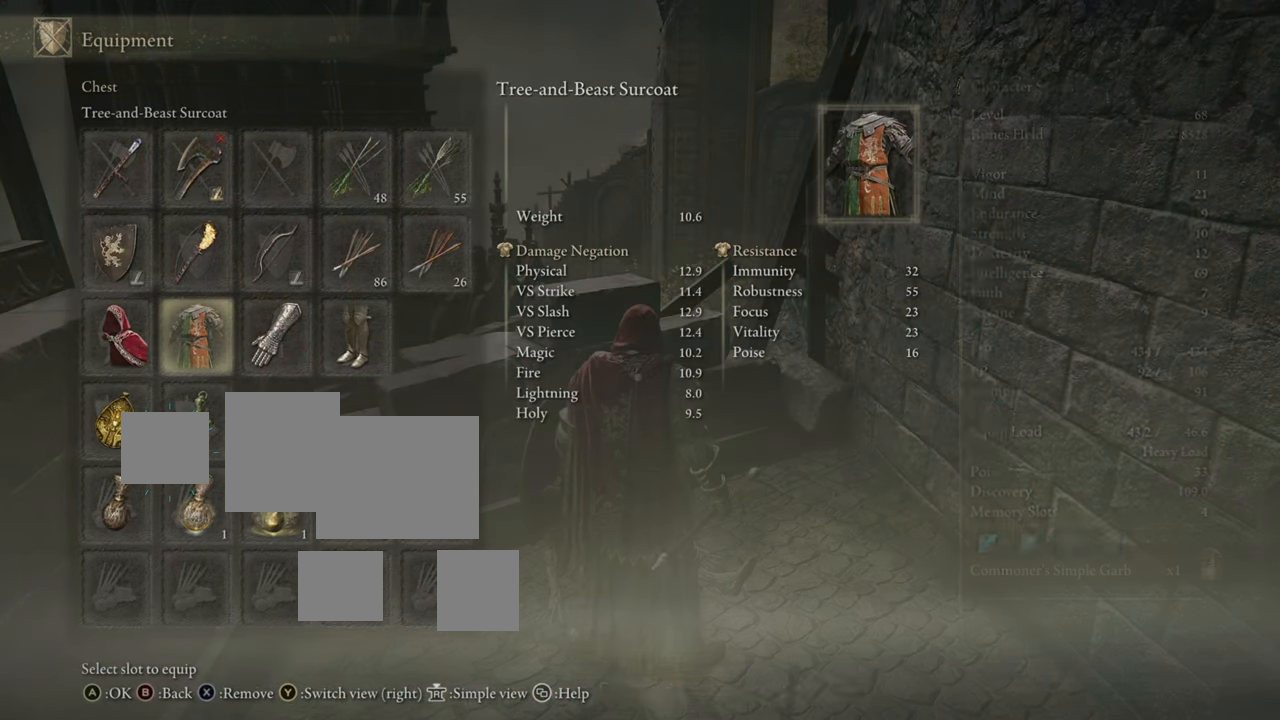
{"buttons": [], "left_stick": "center", "right_stick": "center", "events": [[33, "CROSS", "up"]]}
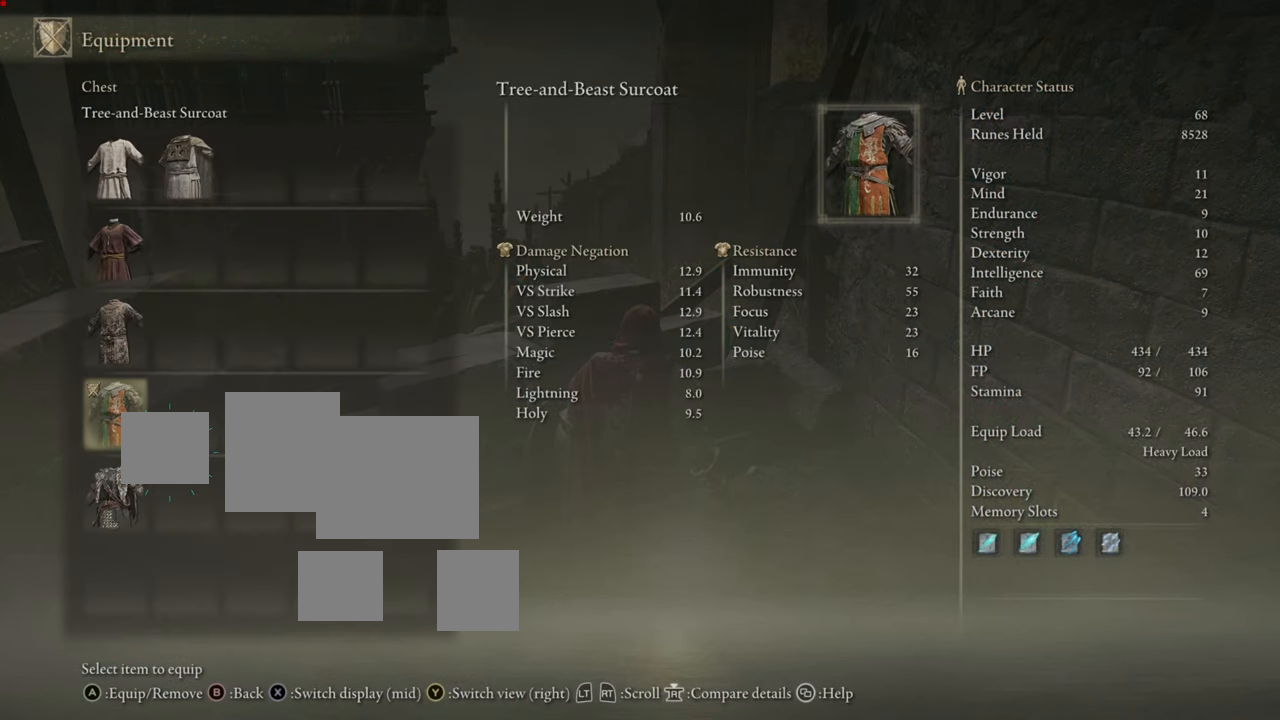
{"buttons": [], "left_stick": "center", "right_stick": "center", "events": []}